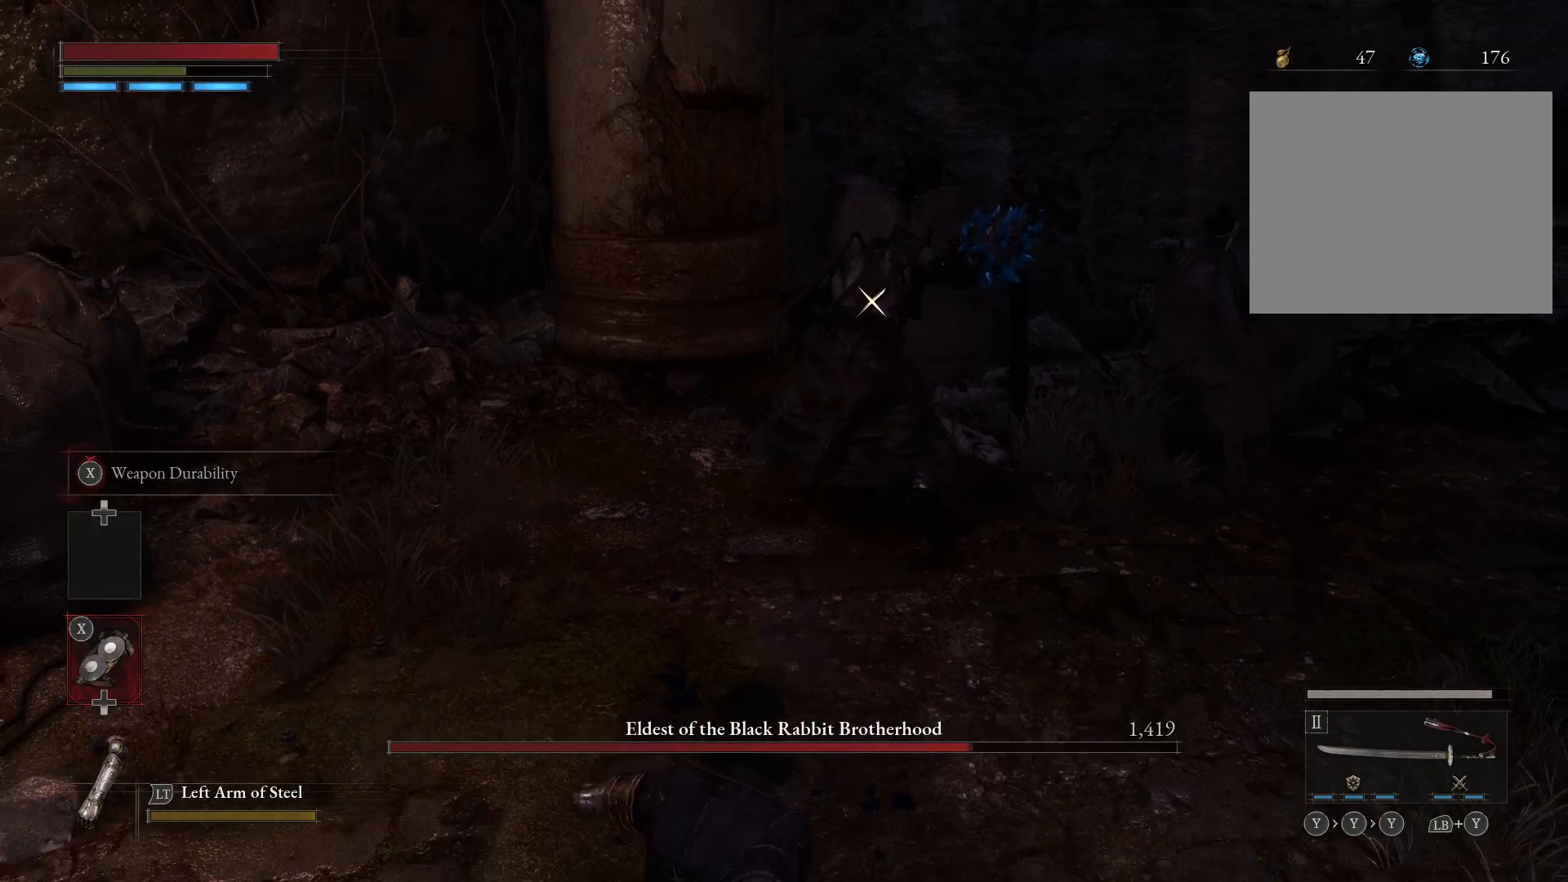
Gameplay with a controller (Xbox layout); each line is a JSON object with the inputs held at the frame after it. "events" lists button and stick changes between this image and that frame as [ms after this image, input, new state], when the widget could be followed in between.
{"buttons": ["A"], "left_stick": "down", "right_stick": "center", "events": [[33, "DPAD_RIGHT", "down"], [100, "DPAD_RIGHT", "up"], [183, "DPAD_RIGHT", "down"], [250, "DPAD_RIGHT", "up"], [333, "DPAD_RIGHT", "down"], [400, "DPAD_RIGHT", "up"]]}
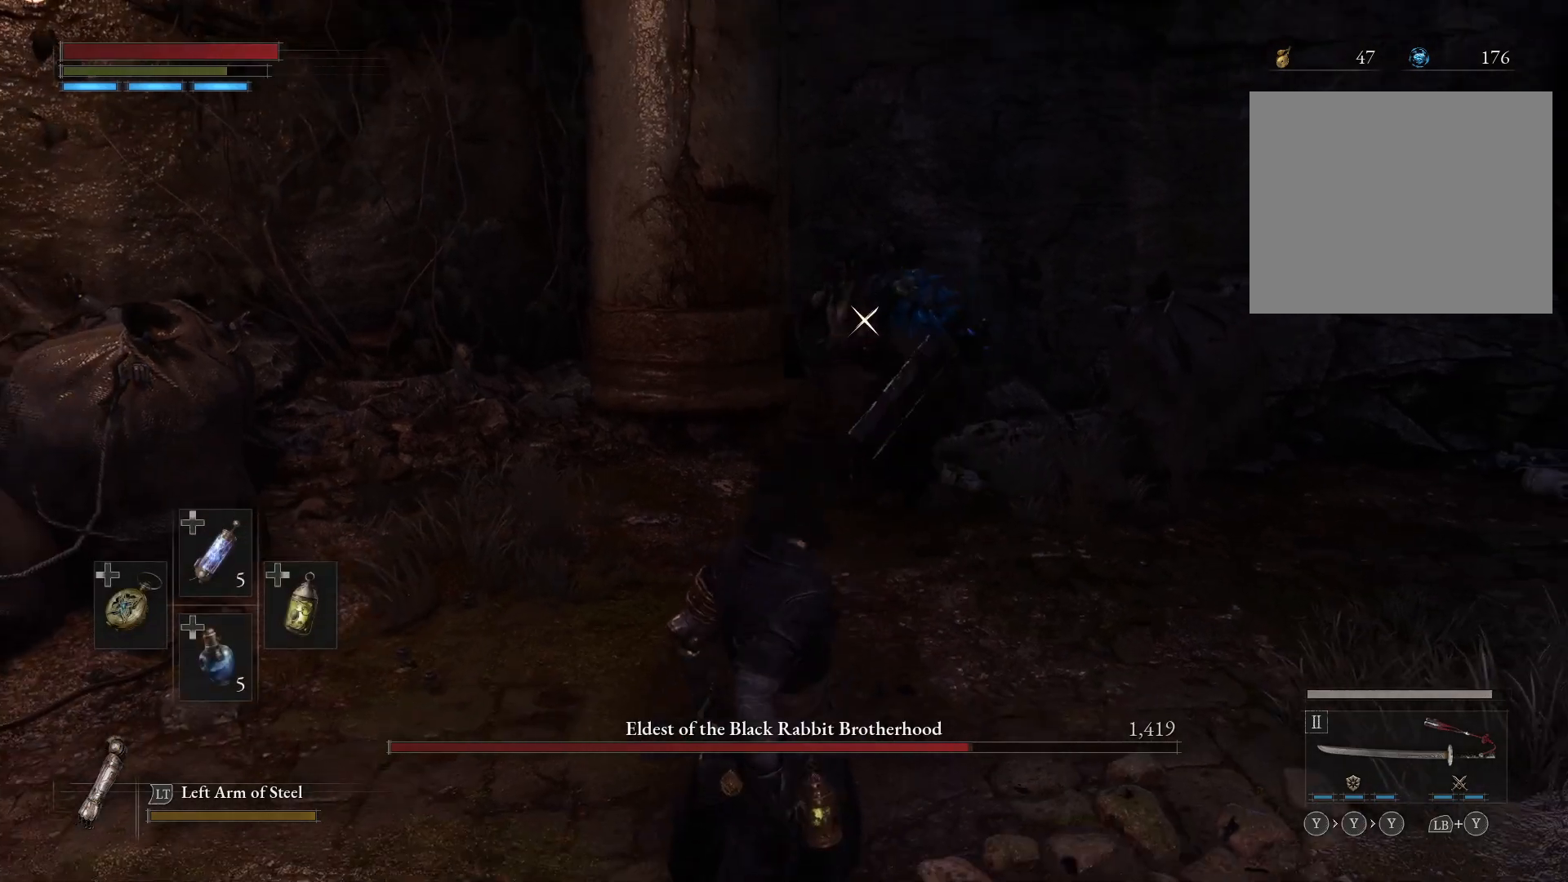
{"buttons": [], "left_stick": "down", "right_stick": "center", "events": [[350, "A", "up"]]}
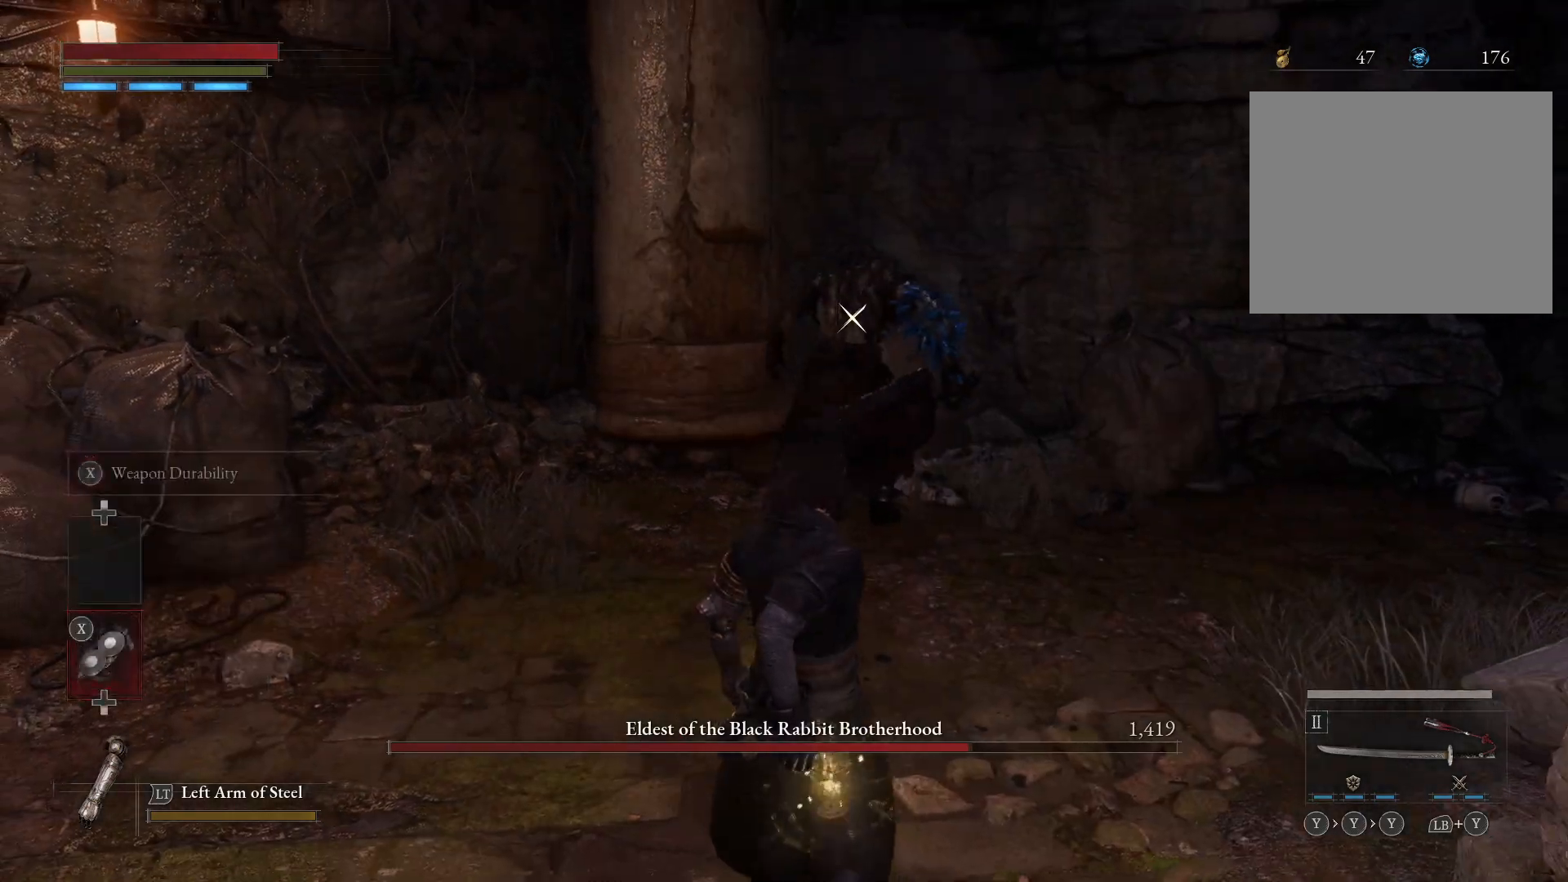
{"buttons": [], "left_stick": "up-left", "right_stick": "center", "events": [[183, "left_stick", "down-left"], [350, "left_stick", "up-left"]]}
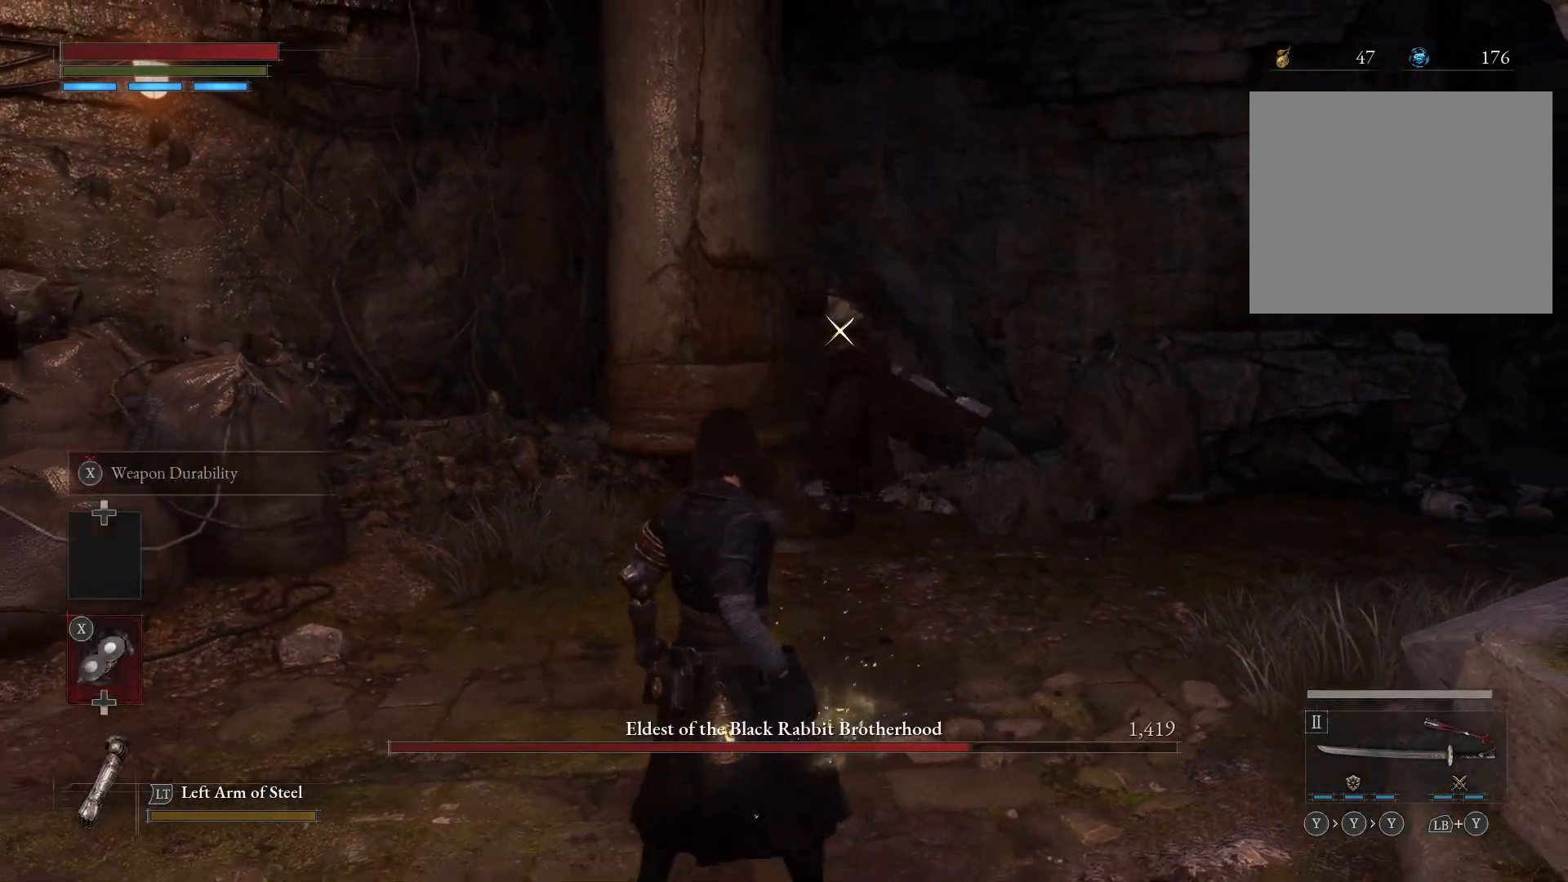
{"buttons": [], "left_stick": "down-left", "right_stick": "center", "events": [[467, "left_stick", "down-left"]]}
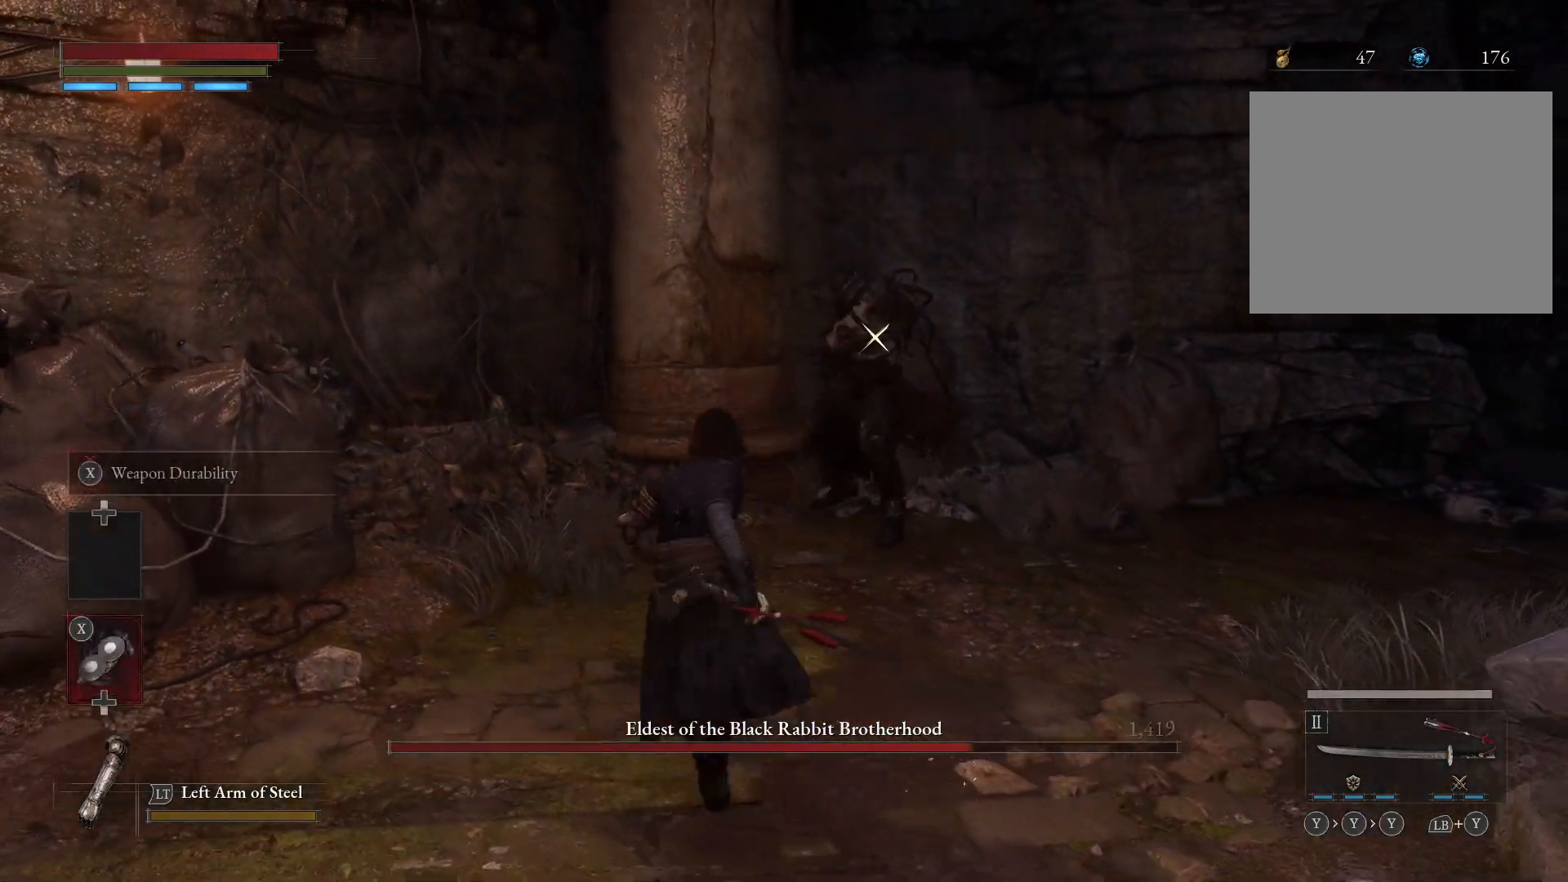
{"buttons": [], "left_stick": "up", "right_stick": "center", "events": [[83, "left_stick", "down"], [217, "left_stick", "right"], [283, "left_stick", "up-right"], [383, "left_stick", "up"]]}
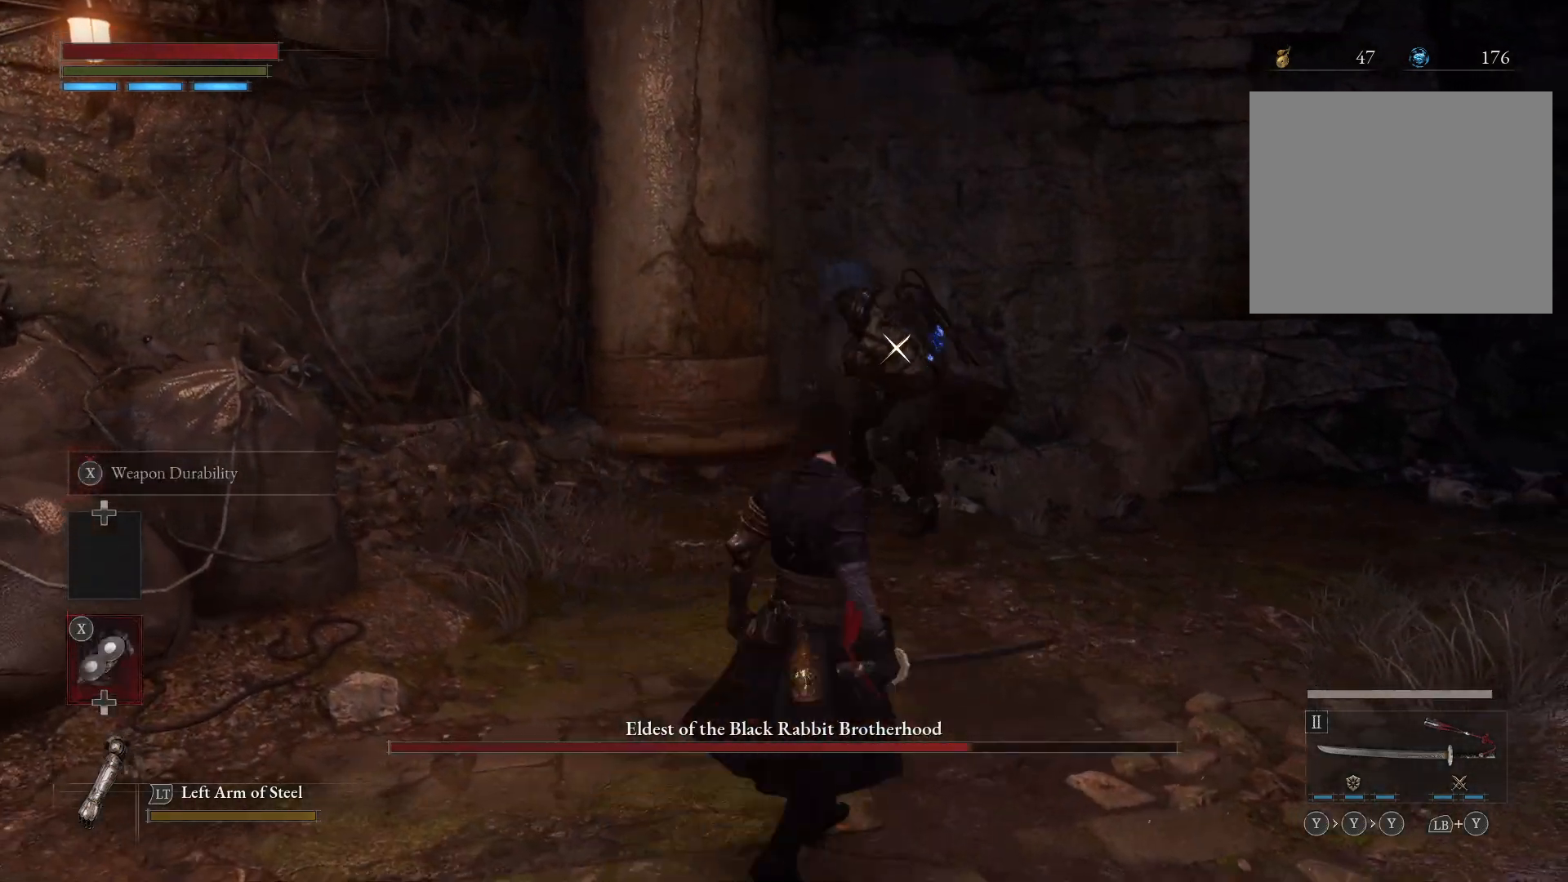
{"buttons": [], "left_stick": "up", "right_stick": "center", "events": []}
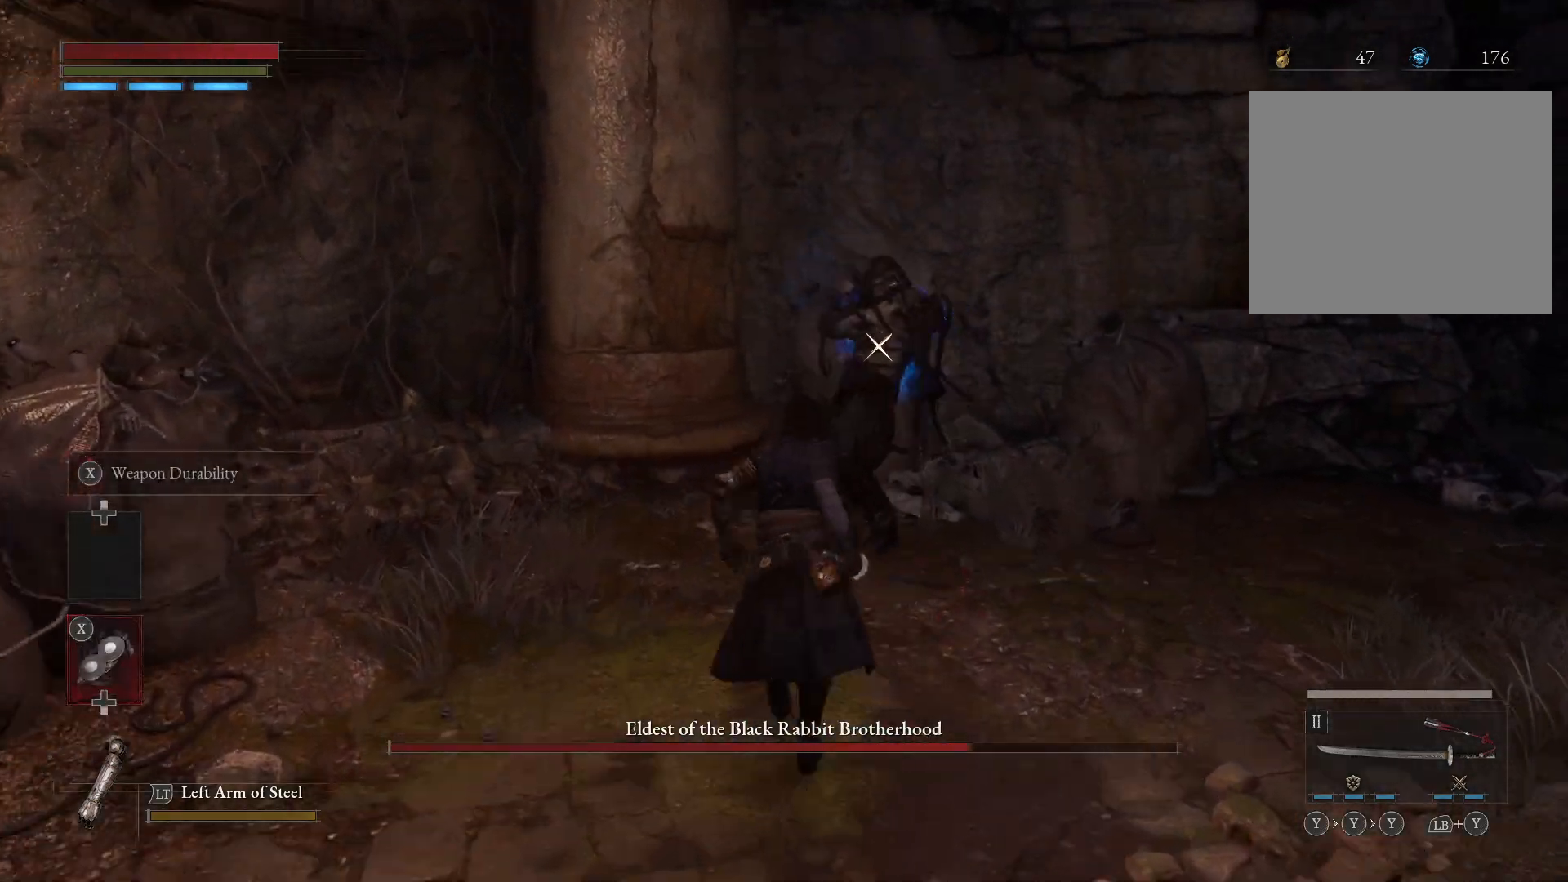
{"buttons": [], "left_stick": "center", "right_stick": "center", "events": [[367, "left_stick", "center"]]}
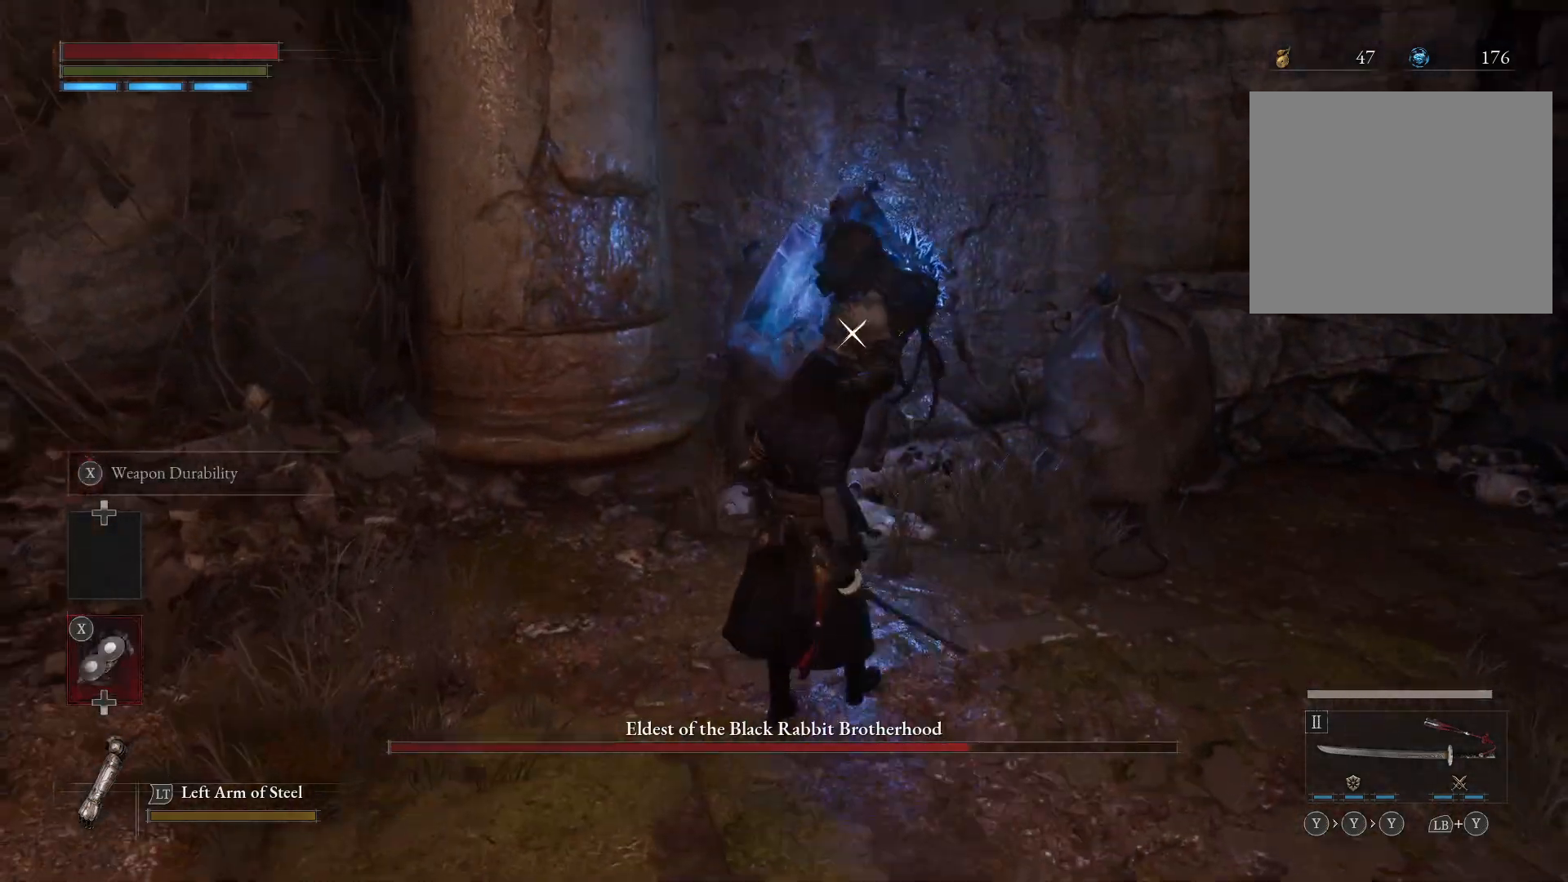
{"buttons": ["R1", "R2"], "left_stick": "up", "right_stick": "center", "events": [[167, "left_stick", "up"], [333, "R1", "down"], [333, "R2", "down"]]}
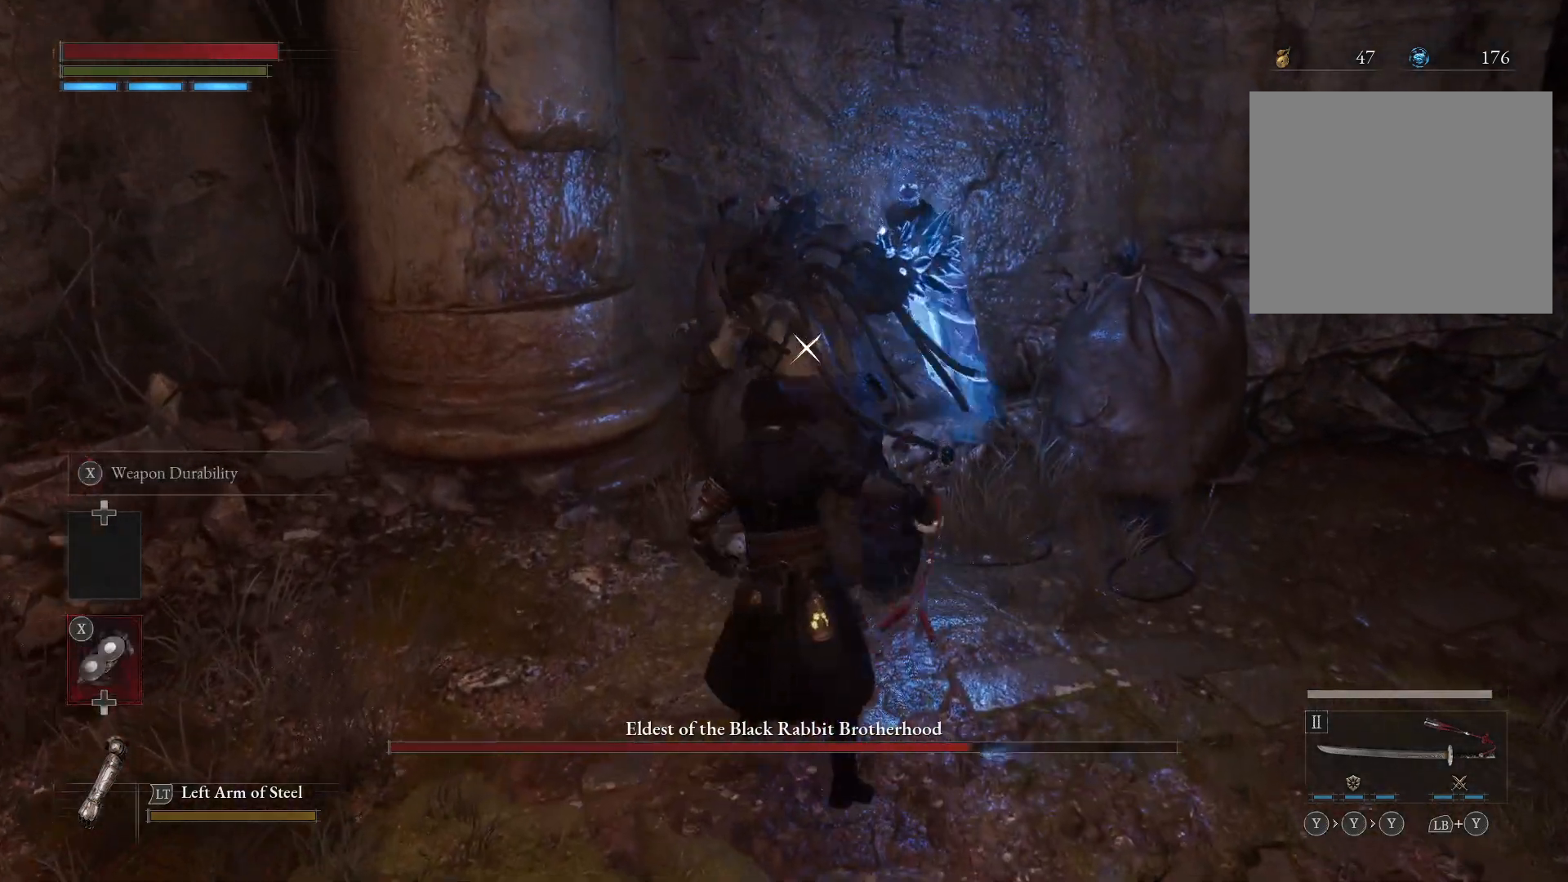
{"buttons": ["R1", "R2"], "left_stick": "up", "right_stick": "center", "events": [[133, "R1", "up"], [183, "R1", "down"]]}
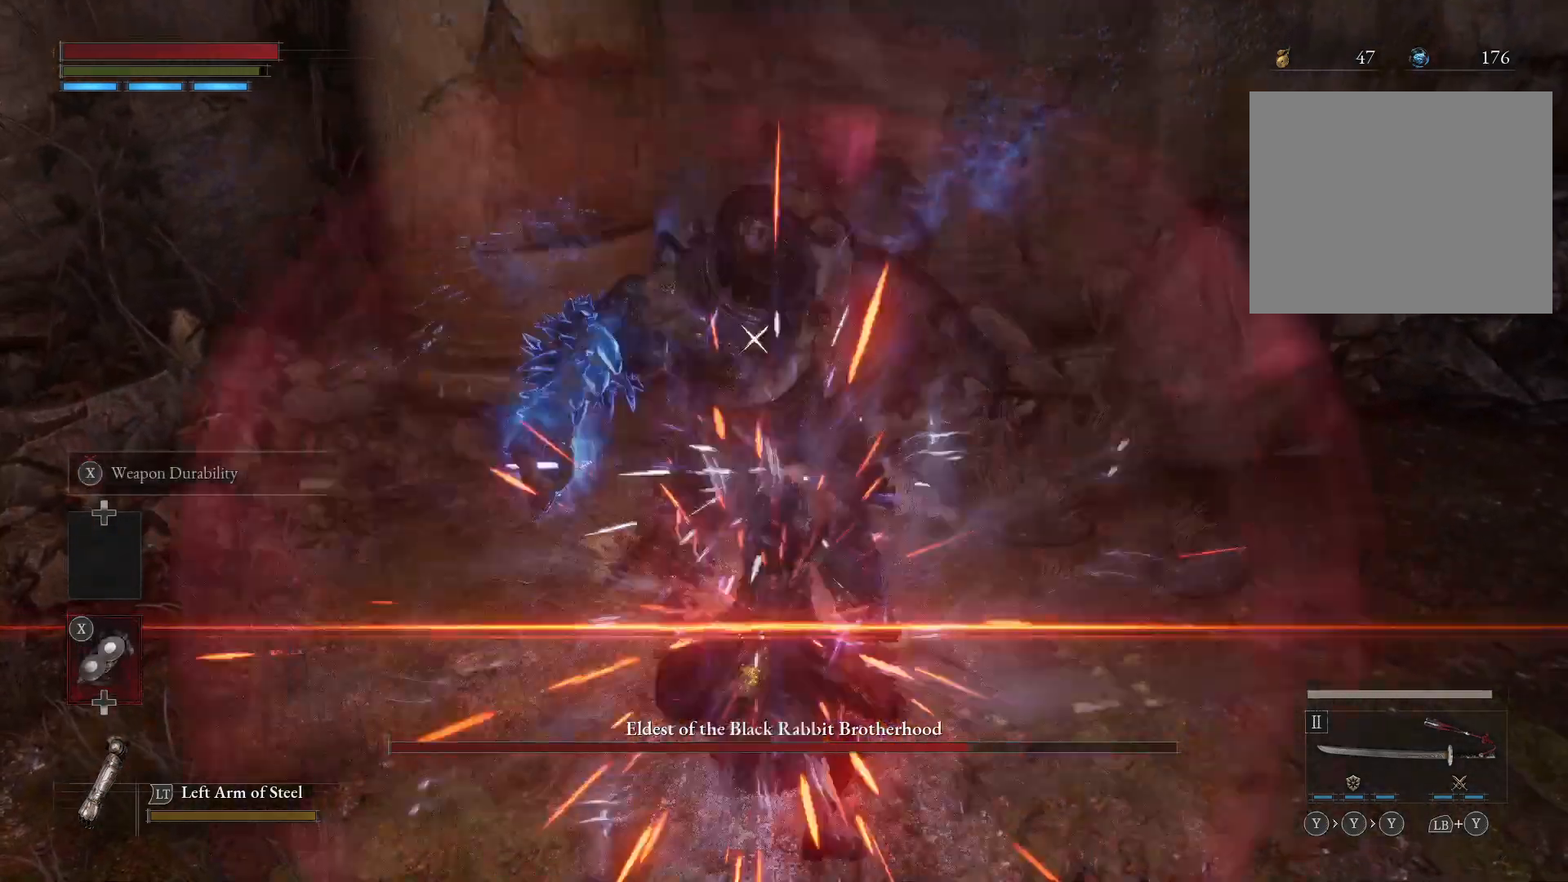
{"buttons": [], "left_stick": "down", "right_stick": "center", "events": [[167, "R1", "up"], [167, "R2", "up"], [317, "left_stick", "center"], [383, "left_stick", "down"]]}
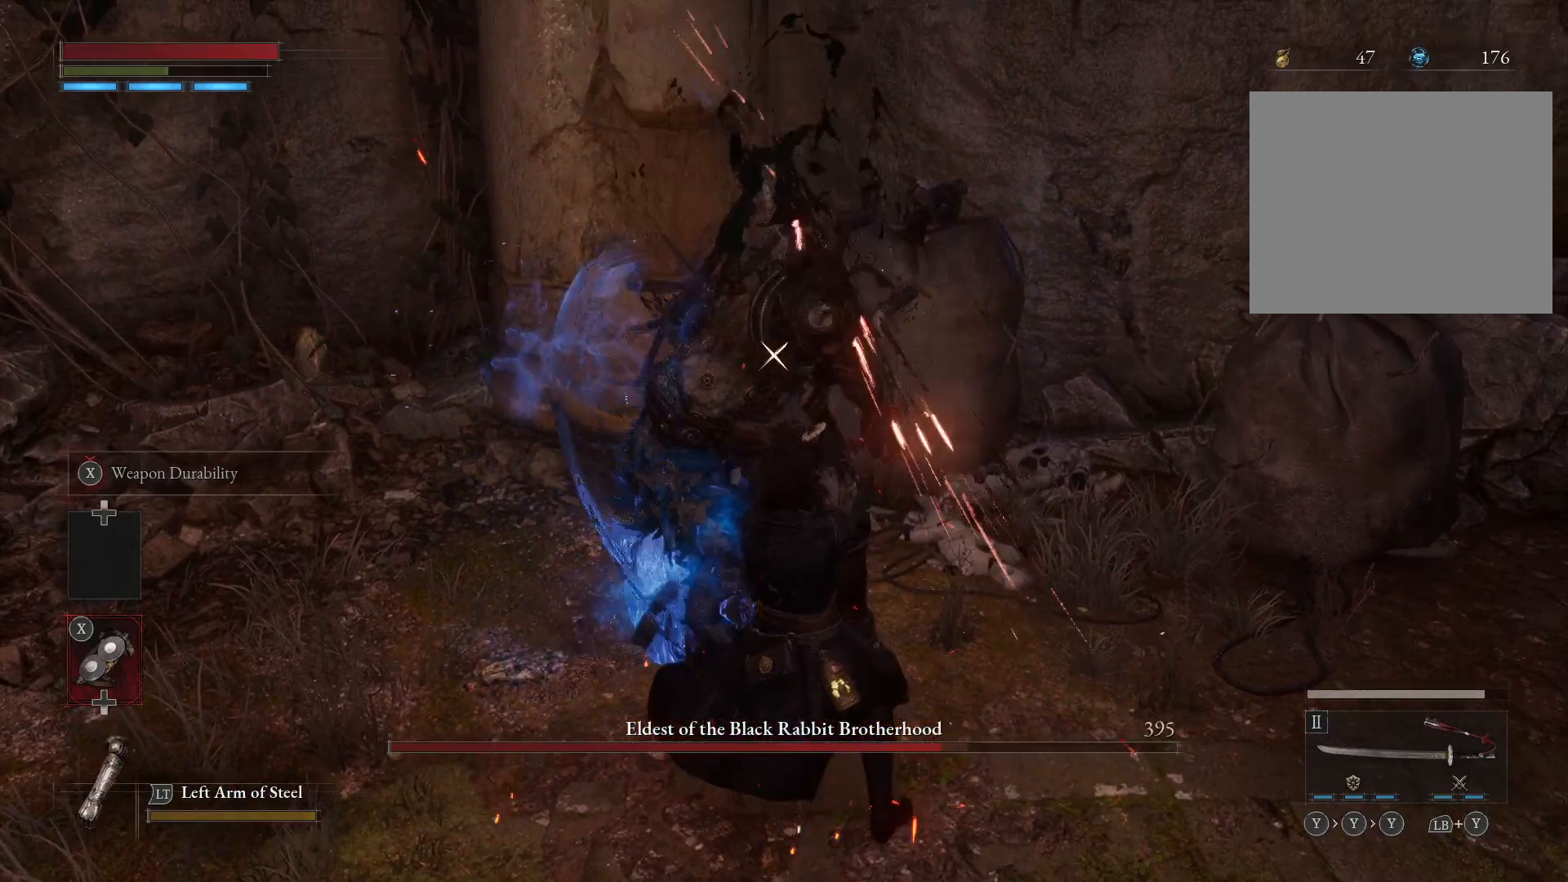
{"buttons": [], "left_stick": "down", "right_stick": "center", "events": []}
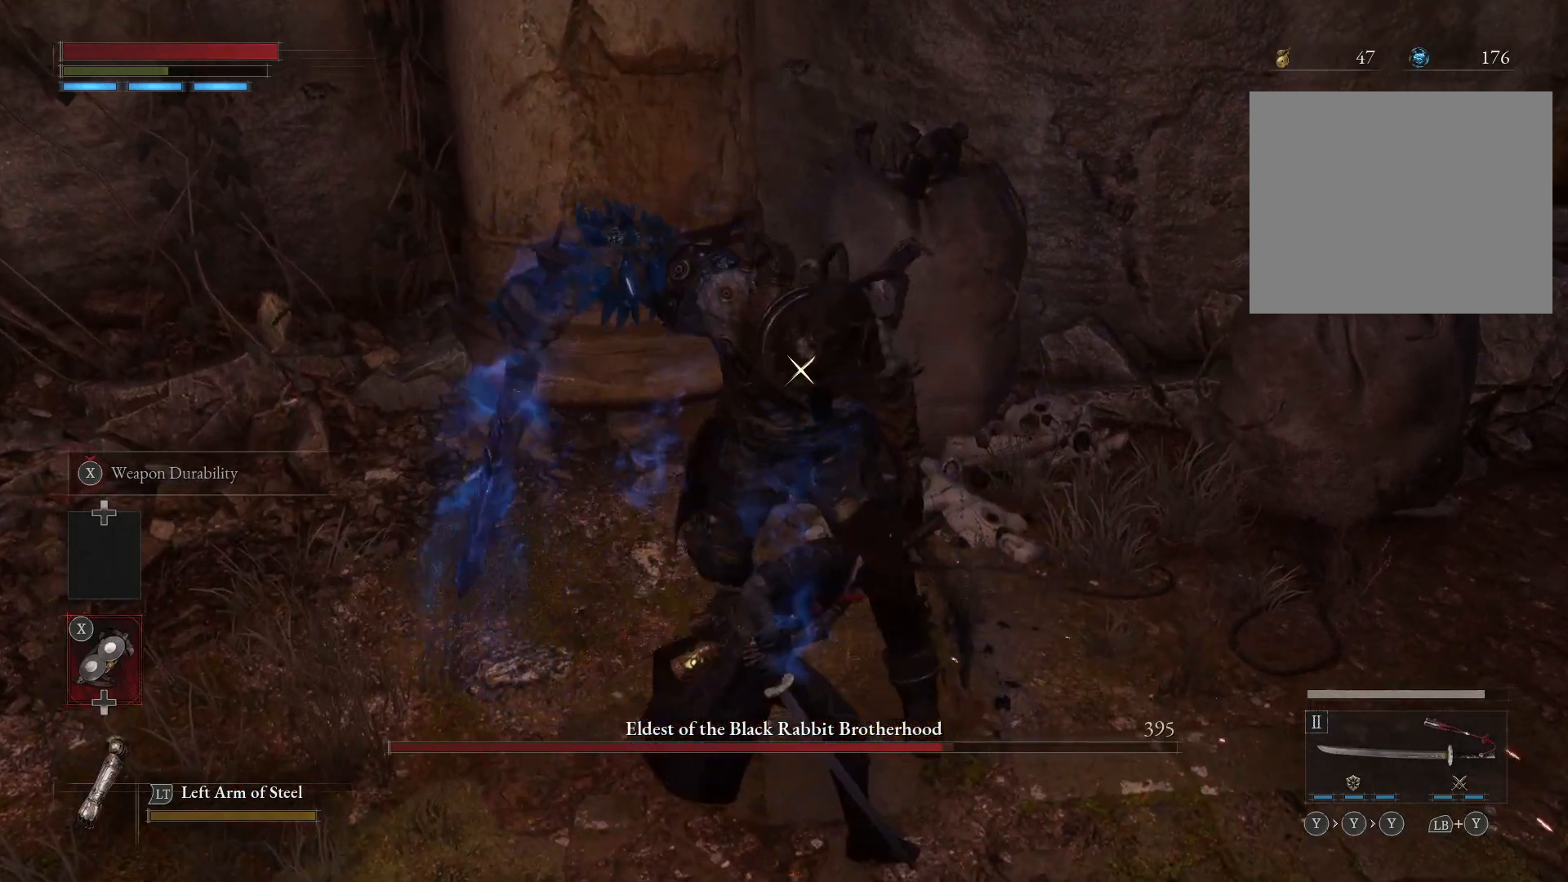
{"buttons": [], "left_stick": "down", "right_stick": "center", "events": []}
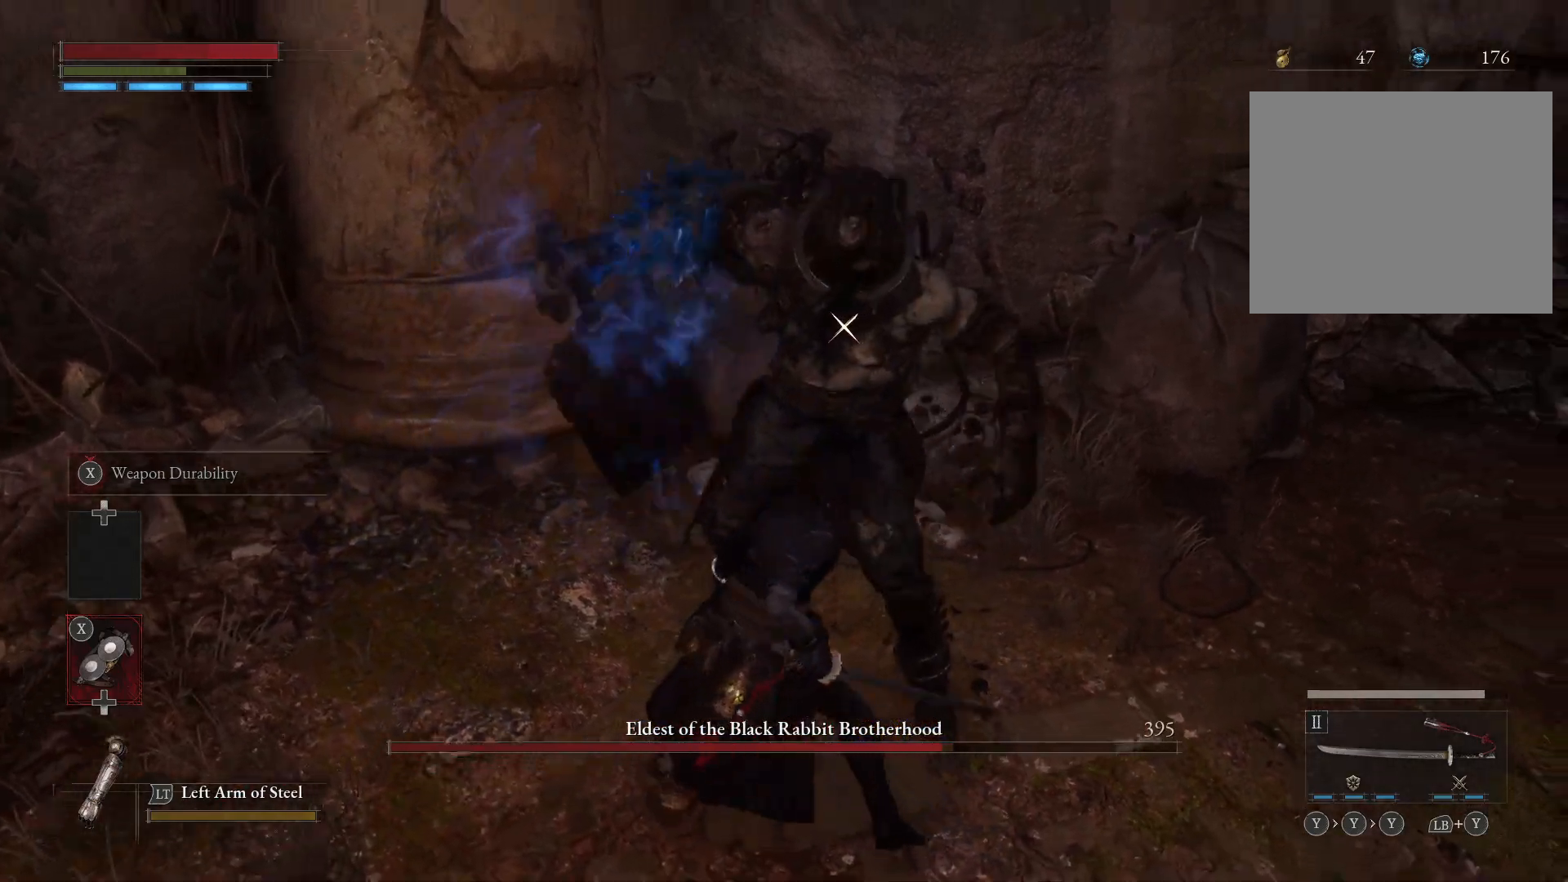
{"buttons": [], "left_stick": "down", "right_stick": "center", "events": []}
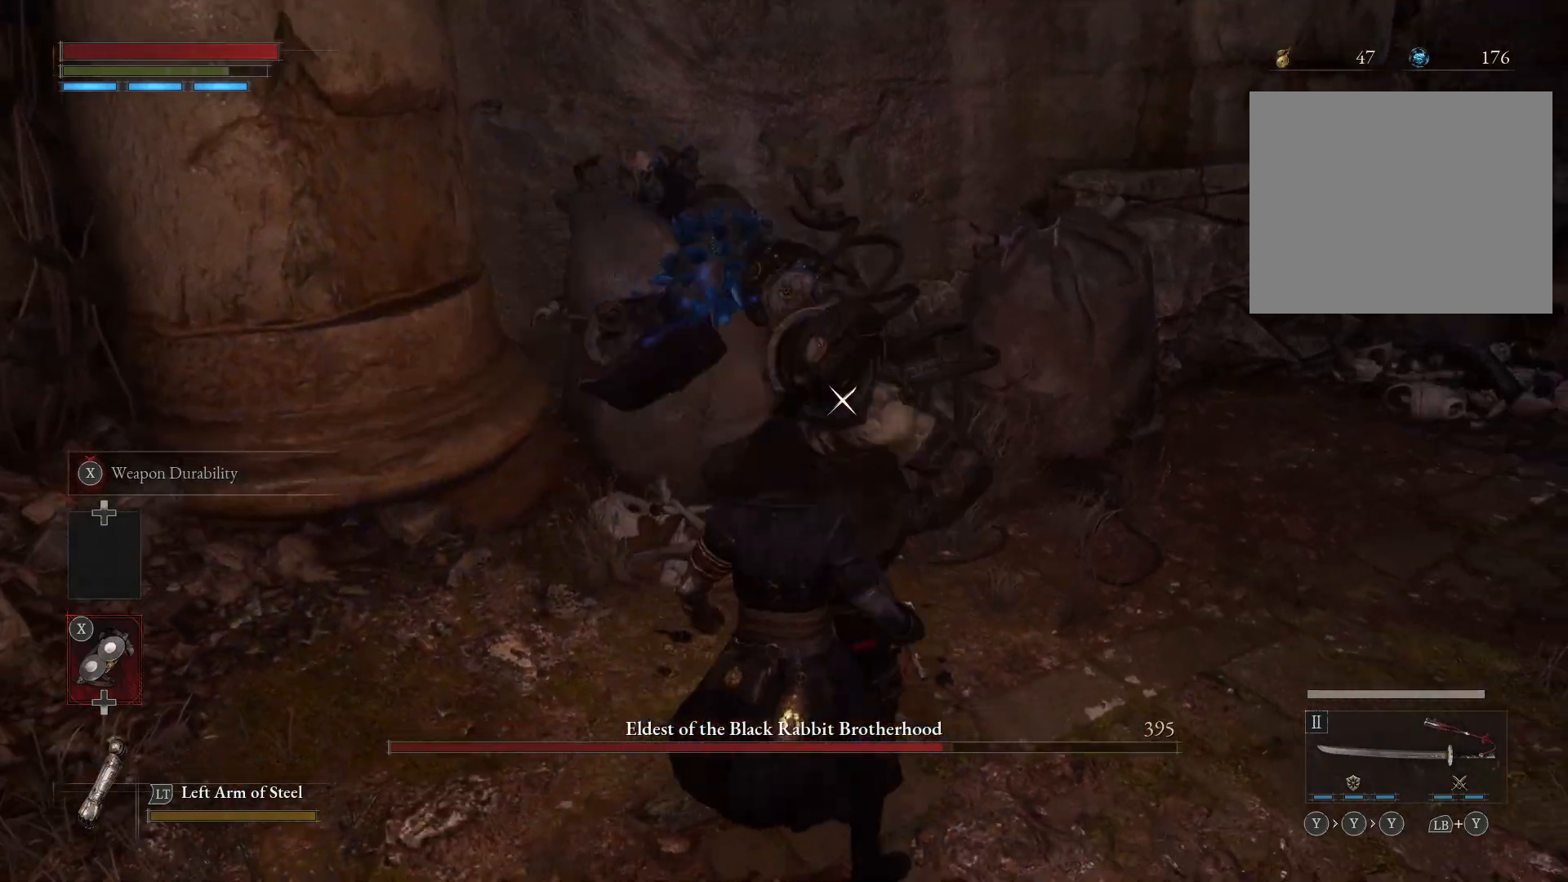
{"buttons": [], "left_stick": "center", "right_stick": "center", "events": [[317, "left_stick", "center"]]}
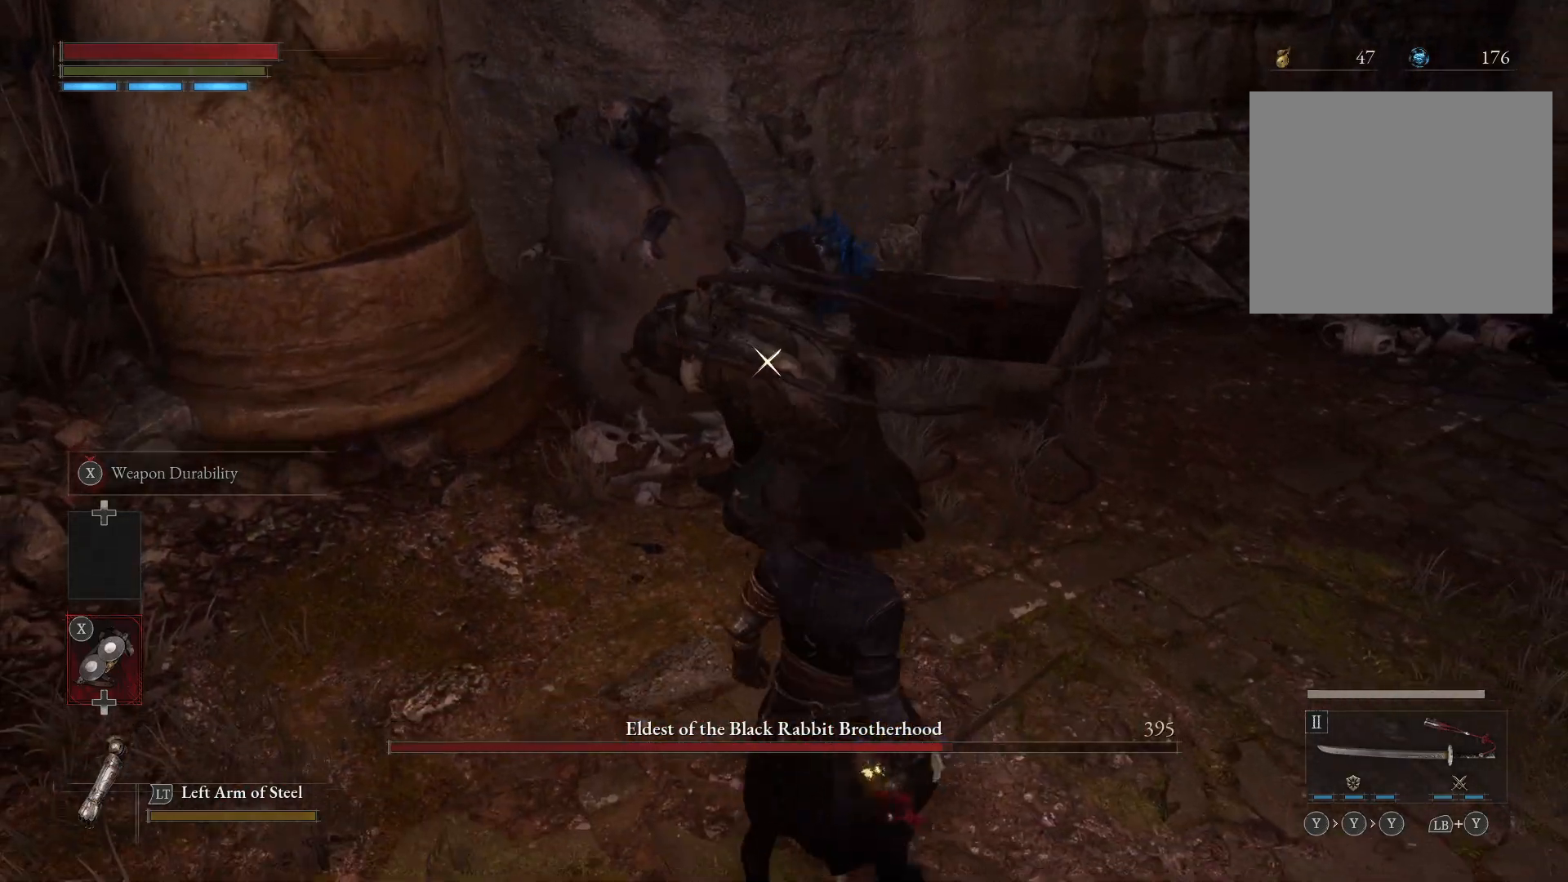
{"buttons": [], "left_stick": "down", "right_stick": "center", "events": [[133, "left_stick", "down"], [267, "B", "down"], [417, "B", "up"]]}
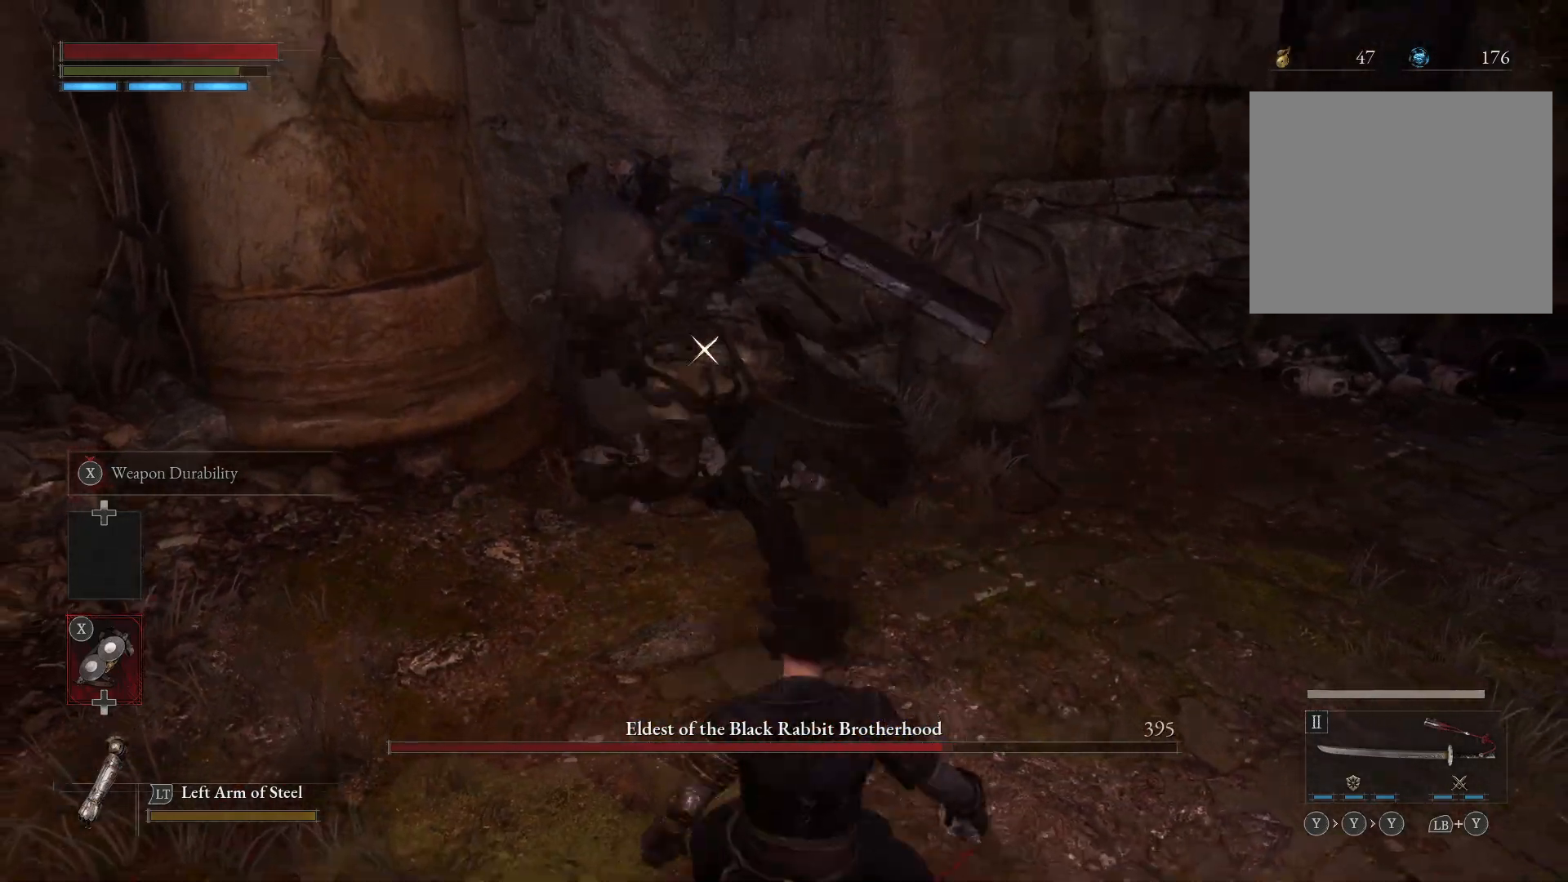
{"buttons": [], "left_stick": "down", "right_stick": "center", "events": []}